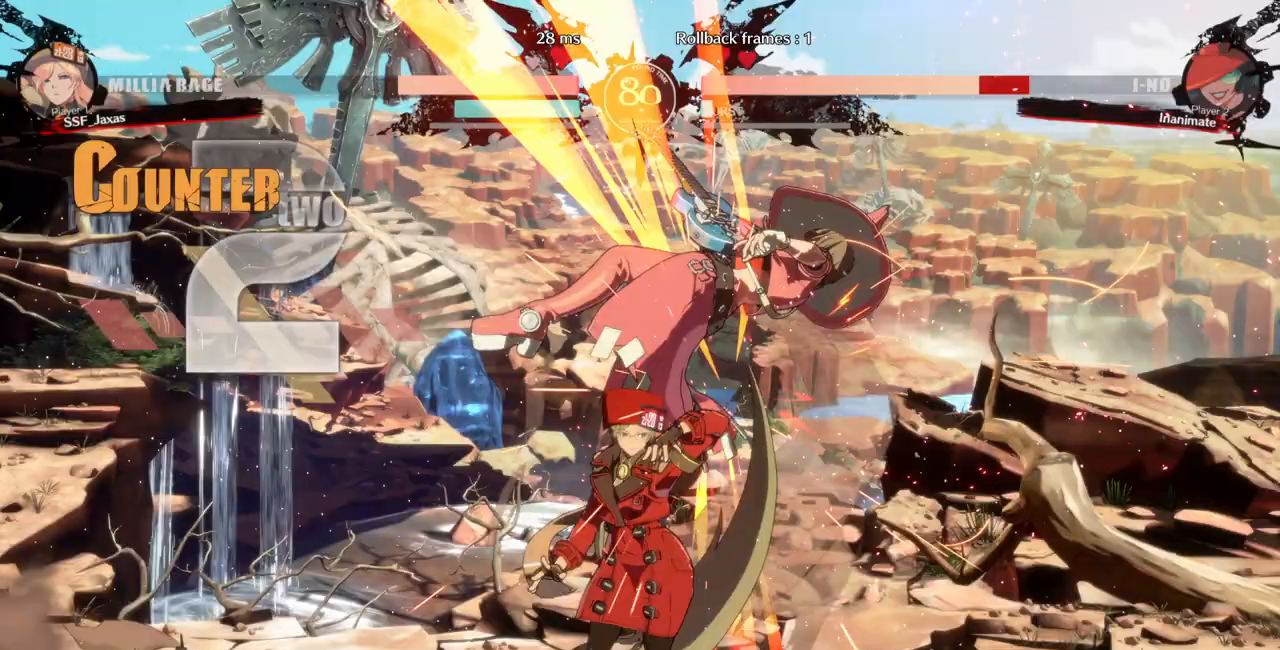
Gameplay with a controller (arcade stick); each line is a JSON object with the inputs held at the frame after it. "events" lists button and stick changes between this image and that frame as [ms after this image, input, new state], when the widget could be followed in between. Not read: L3 R3 SELECT START other_buttons.
{"buttons": ["TRIANGLE", "DPAD_RIGHT"]}
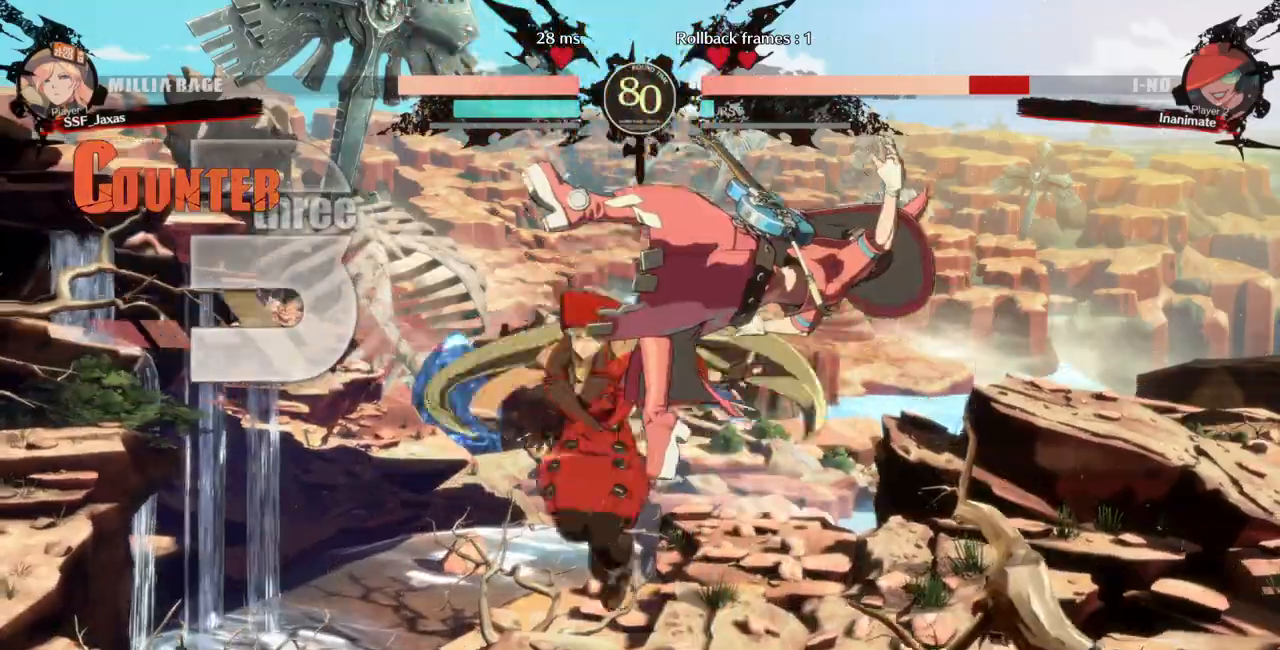
{"buttons": ["DPAD_UP", "DPAD_RIGHT"], "events": [[33, "TRIANGLE", "up"], [167, "R2", "down"], [300, "R2", "up"], [500, "DPAD_UP", "down"]]}
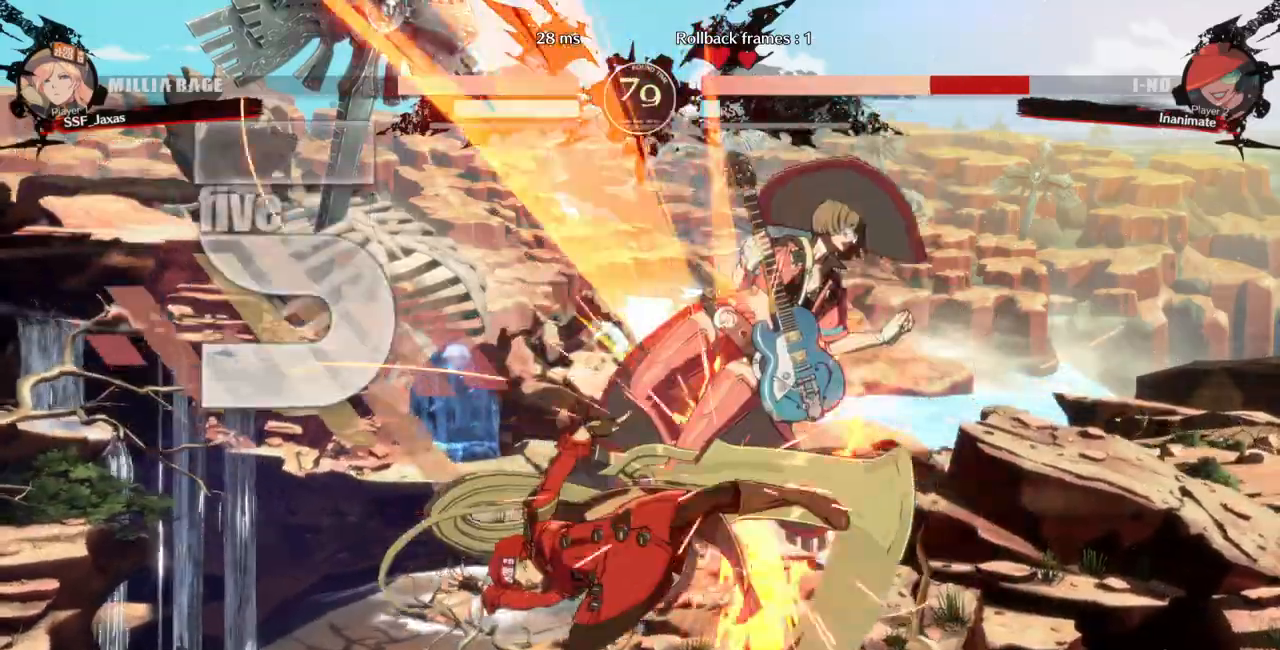
{"buttons": ["L1"], "events": [[100, "DPAD_UP", "up"], [133, "DPAD_RIGHT", "up"], [167, "TRIANGLE", "down"], [300, "TRIANGLE", "up"], [433, "L1", "down"]]}
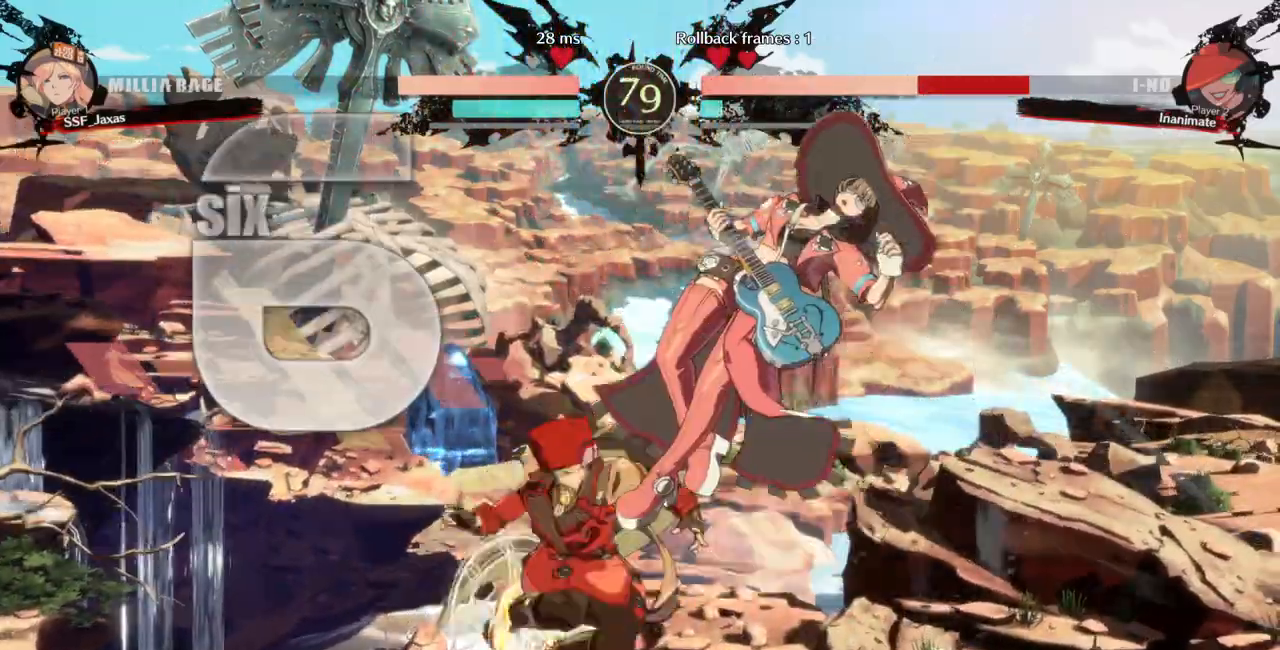
{"buttons": ["R1", "DPAD_LEFT"], "events": [[100, "L1", "up"], [300, "DPAD_DOWN", "down"], [333, "DPAD_RIGHT", "down"], [400, "DPAD_DOWN", "up"], [433, "R1", "down"], [500, "DPAD_LEFT", "down"], [500, "DPAD_RIGHT", "up"]]}
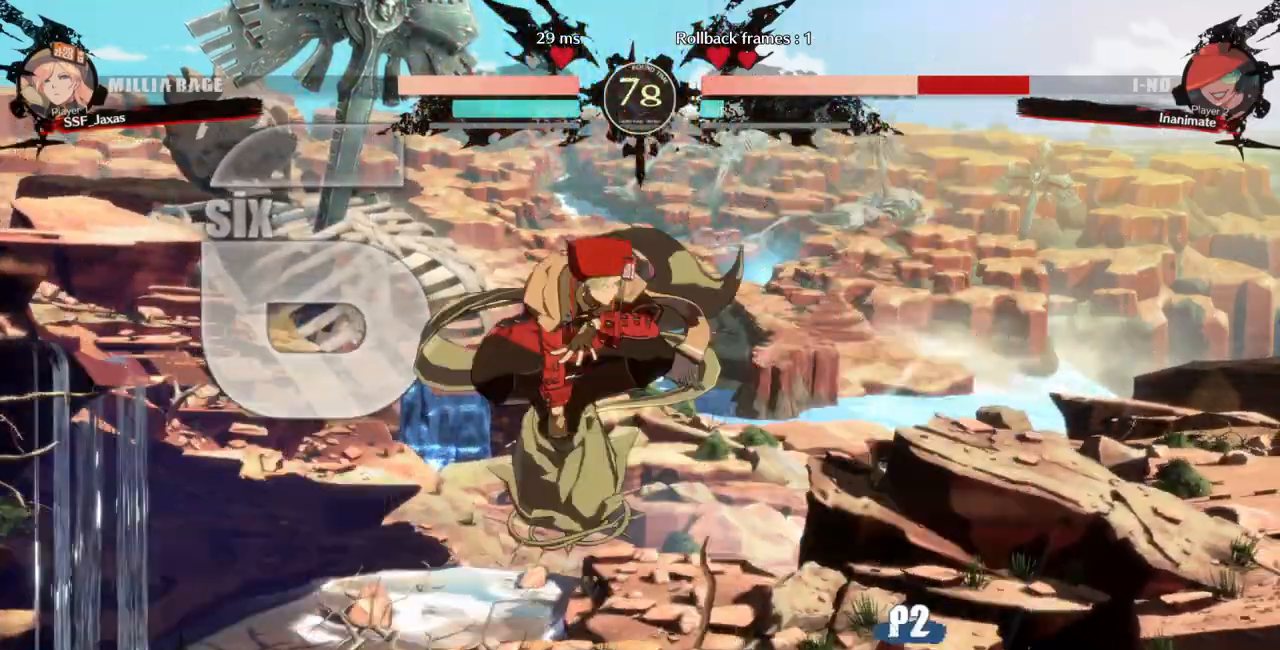
{"buttons": ["R1", "DPAD_LEFT"], "events": [[167, "R1", "up"], [467, "R1", "down"]]}
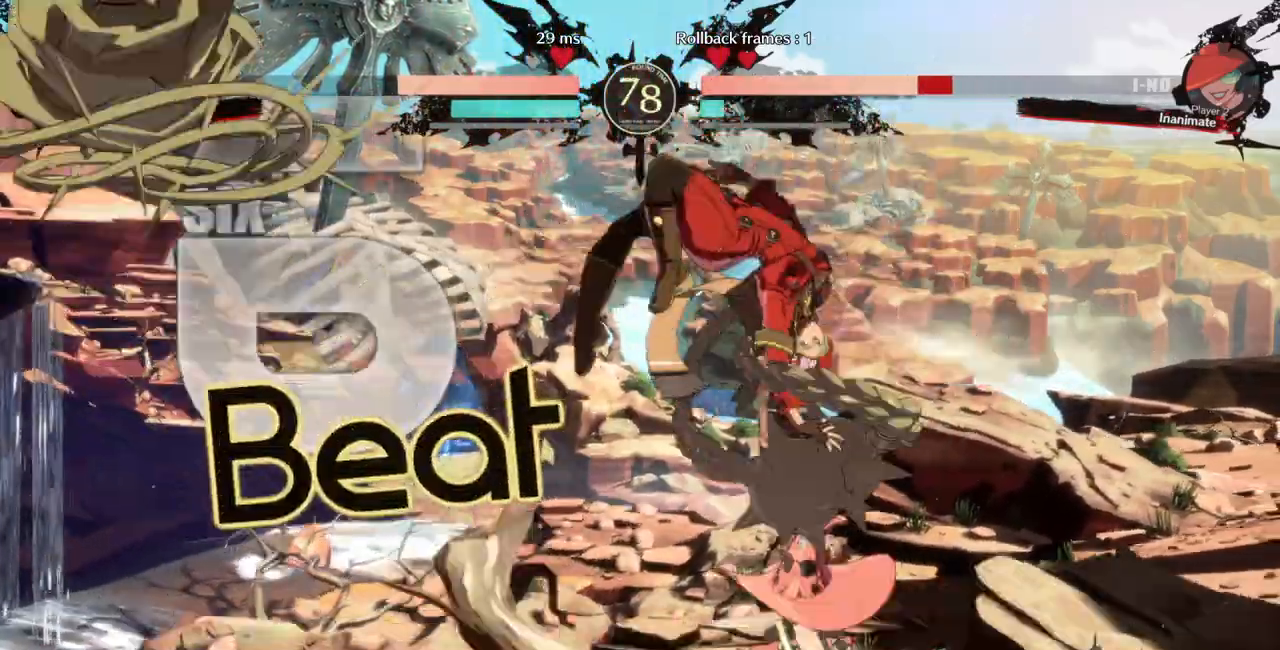
{"buttons": ["SQUARE", "DPAD_DOWN"], "events": [[67, "DPAD_DOWN", "down"], [100, "R1", "up"], [367, "DPAD_LEFT", "up"], [433, "SQUARE", "down"]]}
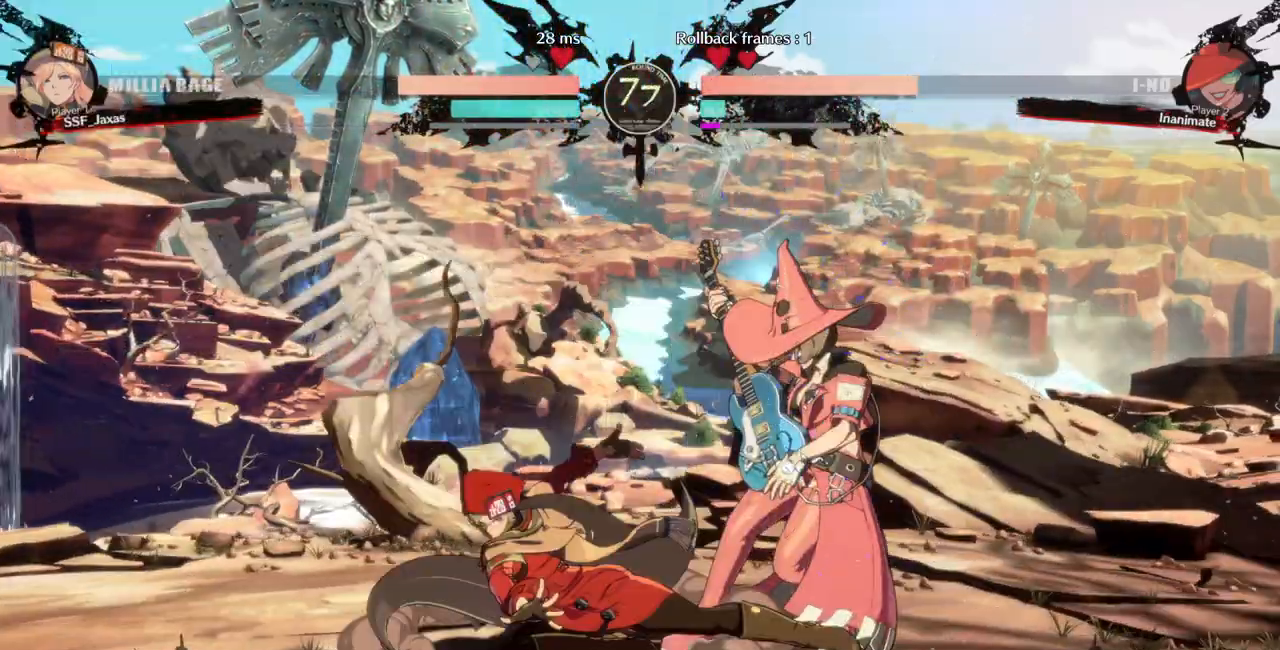
{"buttons": ["DPAD_RIGHT"], "events": [[33, "SQUARE", "up"], [200, "DPAD_DOWN", "up"], [300, "DPAD_RIGHT", "down"], [367, "DPAD_RIGHT", "up"], [433, "DPAD_RIGHT", "down"]]}
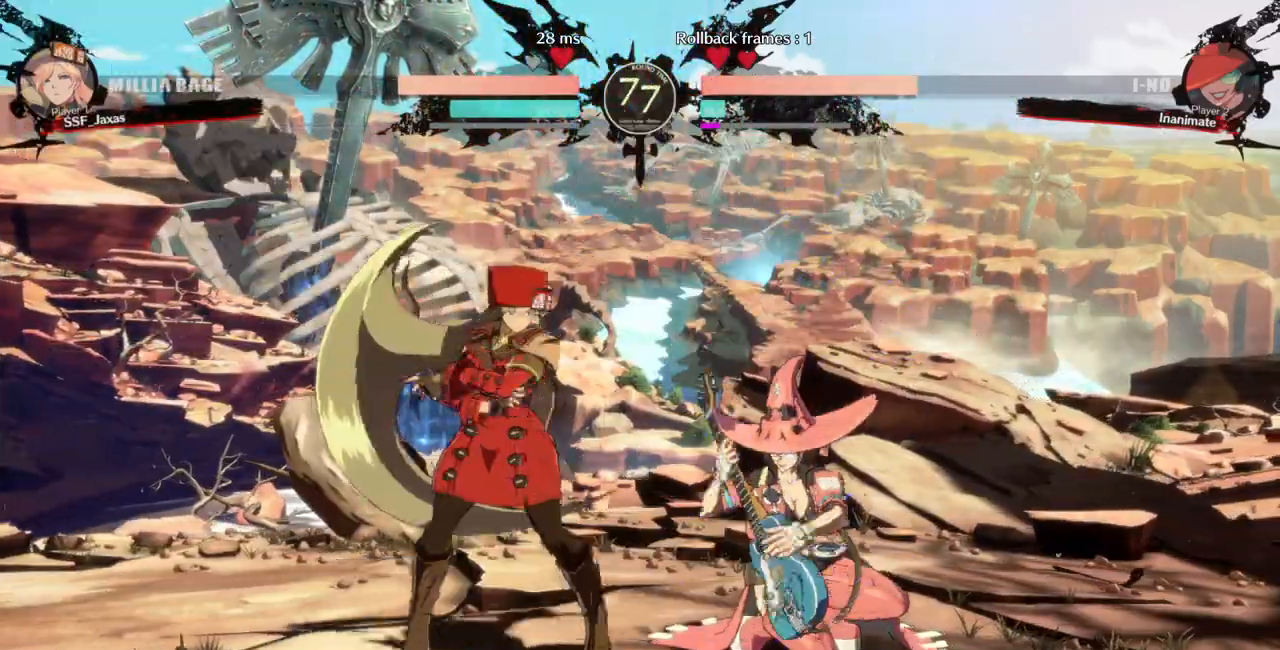
{"buttons": ["DPAD_DOWN", "DPAD_LEFT"], "events": [[67, "R2", "down"], [167, "R2", "up"], [300, "DPAD_RIGHT", "up"], [367, "DPAD_LEFT", "down"], [467, "DPAD_DOWN", "down"]]}
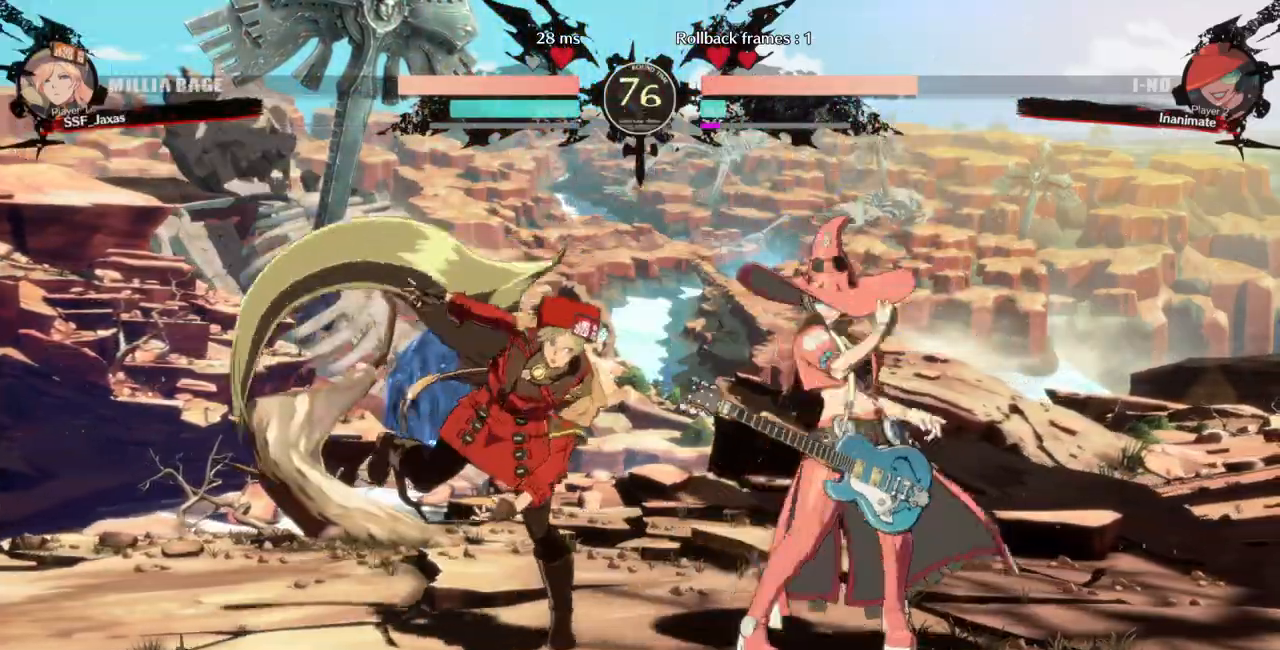
{"buttons": ["DPAD_DOWN", "DPAD_LEFT"], "events": [[133, "DPAD_DOWN", "up"], [467, "DPAD_DOWN", "down"]]}
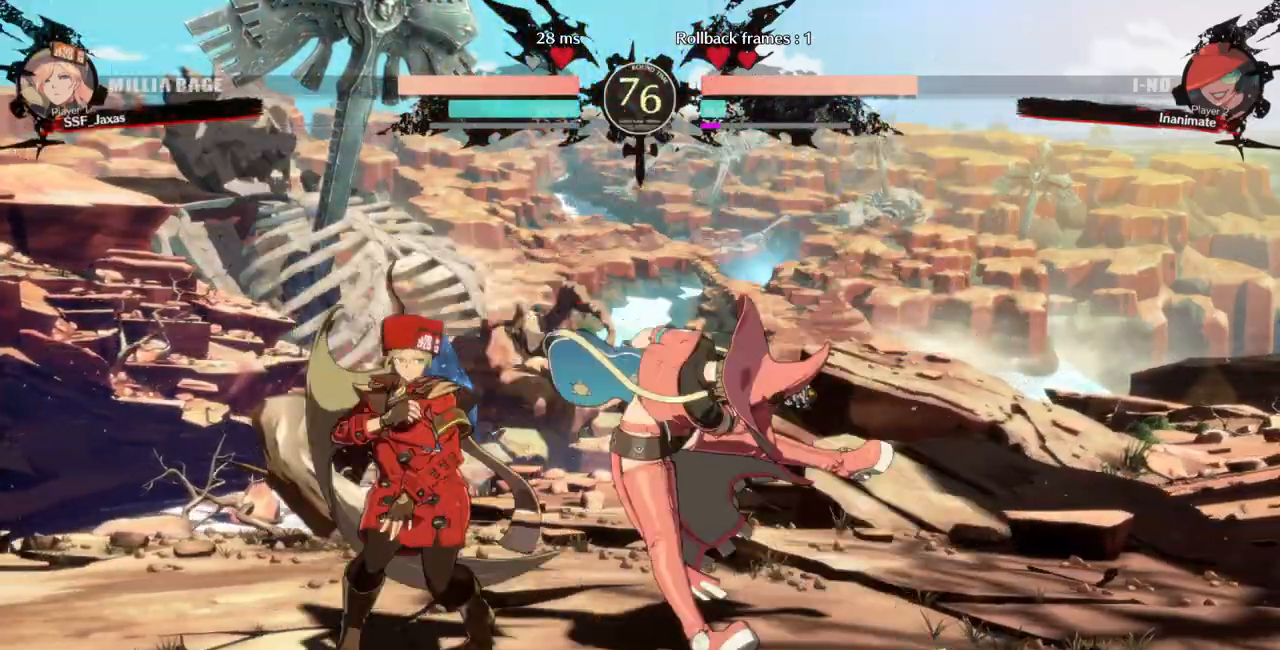
{"buttons": ["L1"], "events": [[33, "DPAD_DOWN", "up"], [33, "L1", "down"], [133, "L1", "up"], [400, "DPAD_LEFT", "up"], [467, "L1", "down"]]}
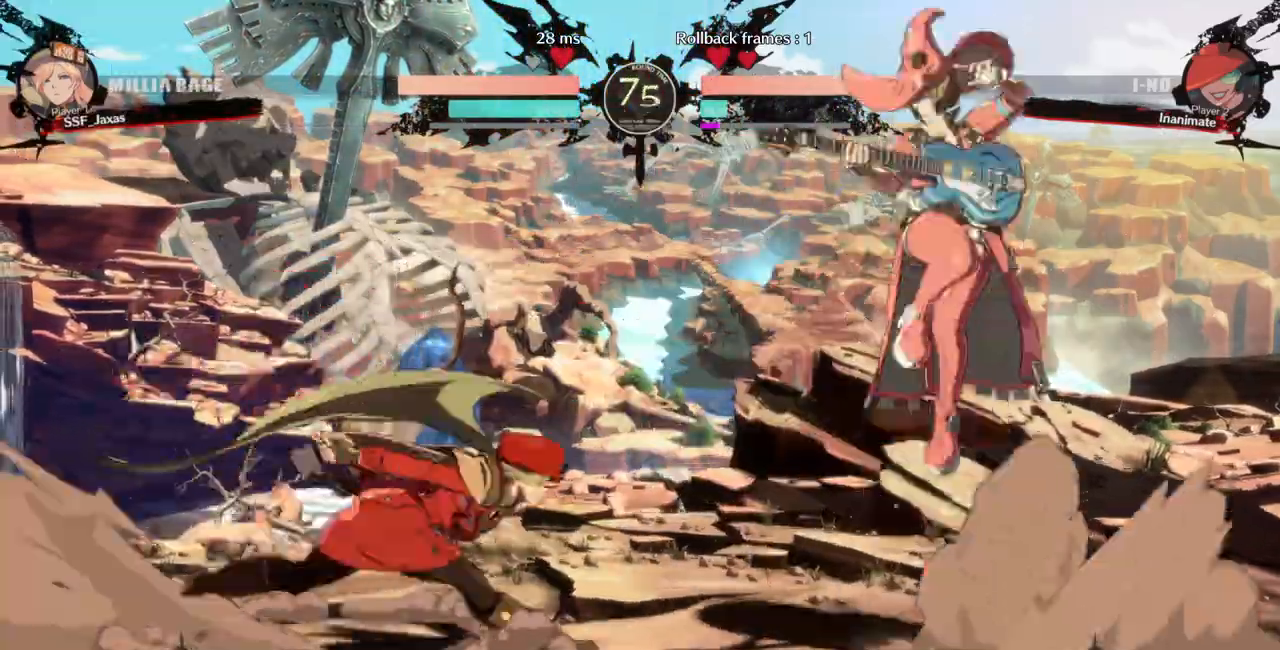
{"buttons": ["DPAD_LEFT"]}
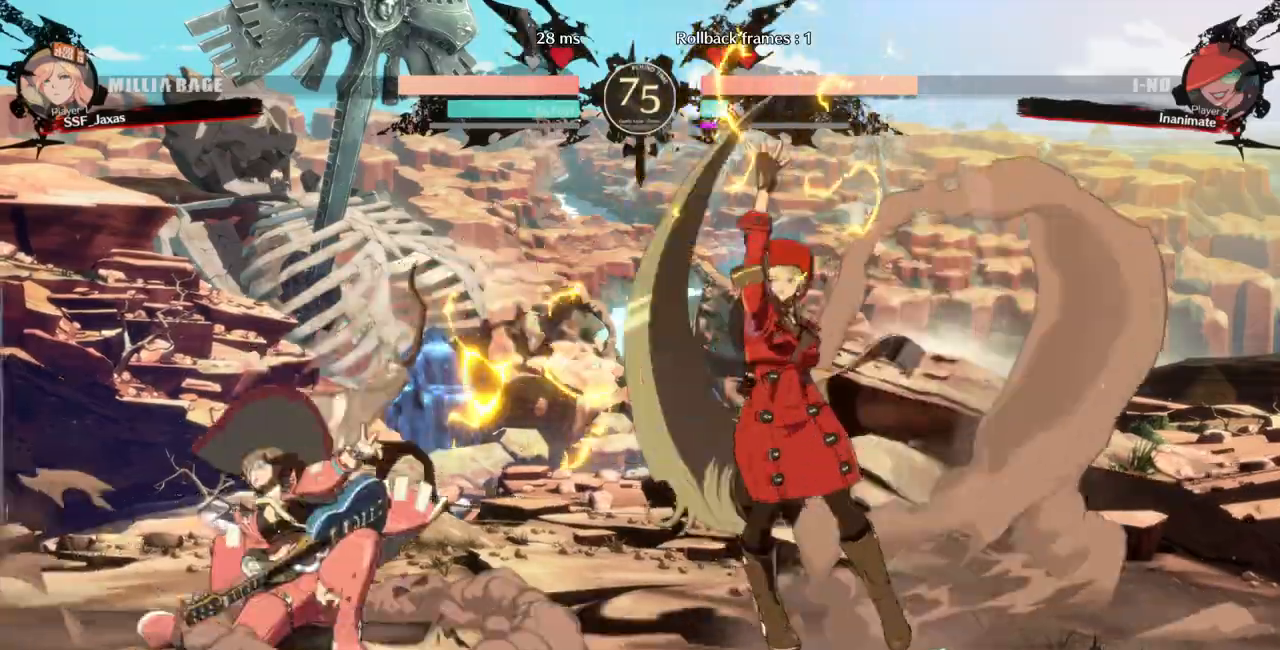
{"buttons": ["DPAD_RIGHT"], "events": [[167, "DPAD_LEFT", "up"], [300, "DPAD_RIGHT", "down"]]}
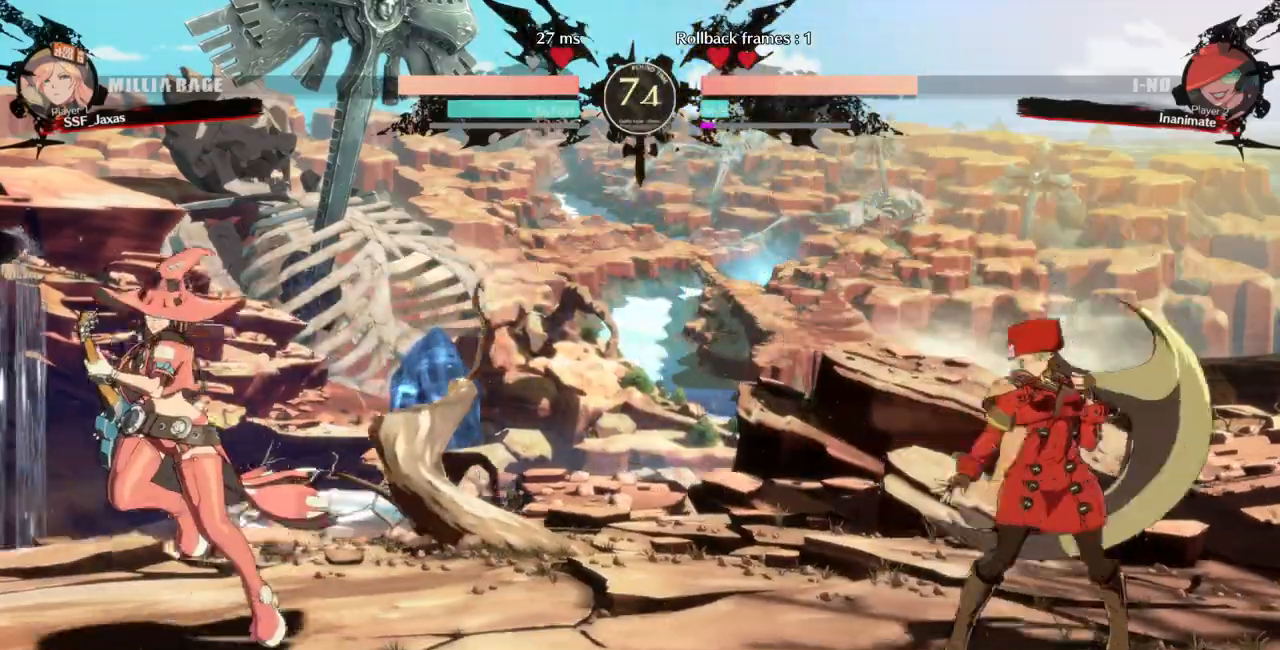
{"buttons": ["DPAD_LEFT"], "events": [[67, "DPAD_RIGHT", "up"], [133, "DPAD_RIGHT", "down"], [200, "DPAD_RIGHT", "up"], [267, "DPAD_RIGHT", "down"], [367, "DPAD_RIGHT", "up"], [467, "DPAD_LEFT", "down"]]}
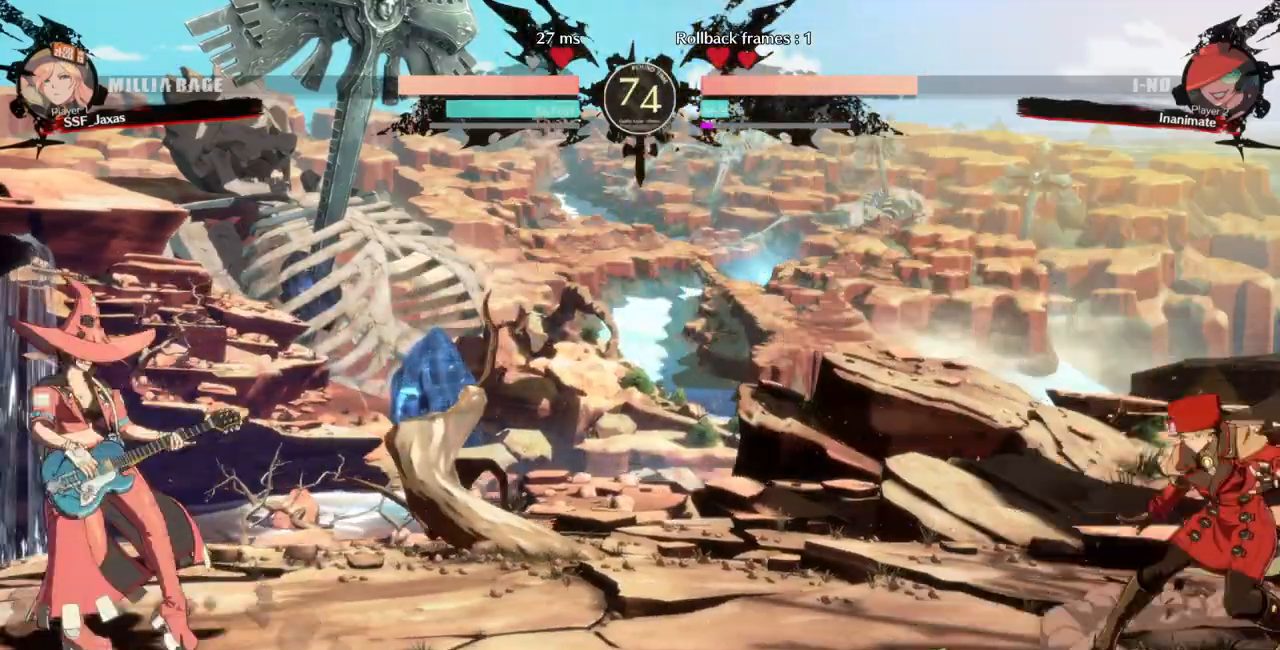
{"buttons": ["DPAD_UP", "DPAD_RIGHT"], "events": [[33, "DPAD_LEFT", "up"], [67, "DPAD_LEFT", "down"], [433, "DPAD_LEFT", "up"], [433, "DPAD_RIGHT", "down"], [433, "DPAD_UP", "down"]]}
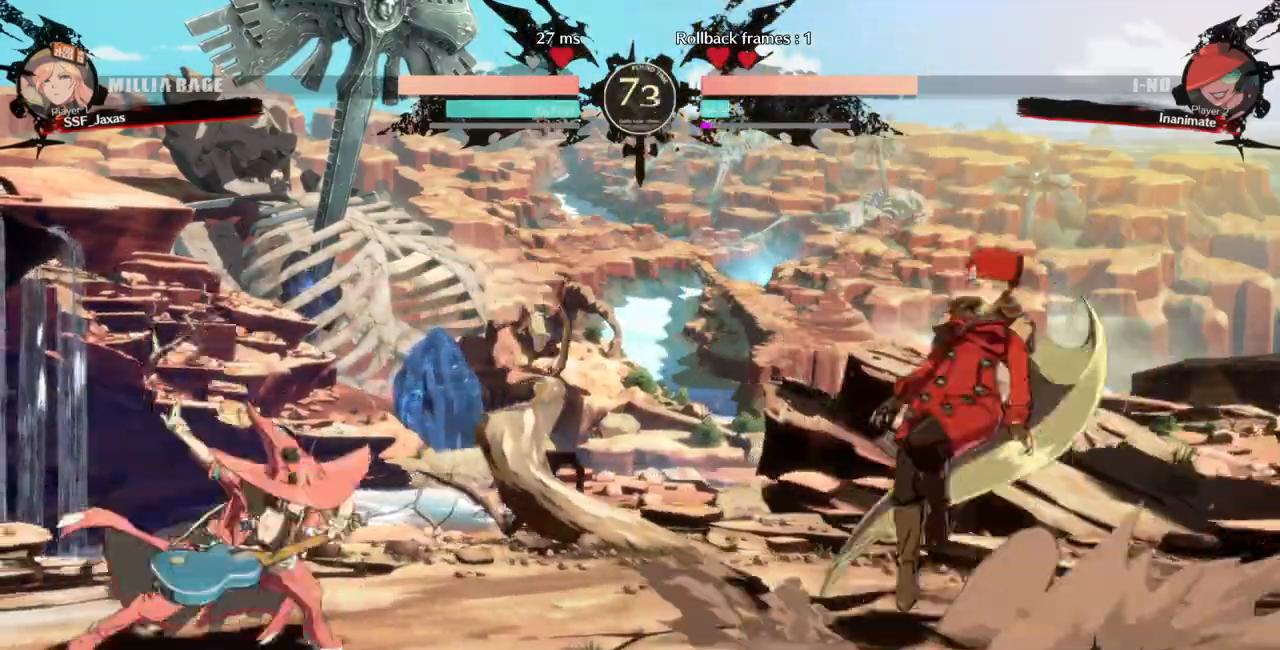
{"buttons": ["L1"], "events": [[100, "DPAD_UP", "up"], [100, "SQUARE", "down"], [233, "SQUARE", "up"], [300, "DPAD_RIGHT", "up"], [500, "L1", "down"]]}
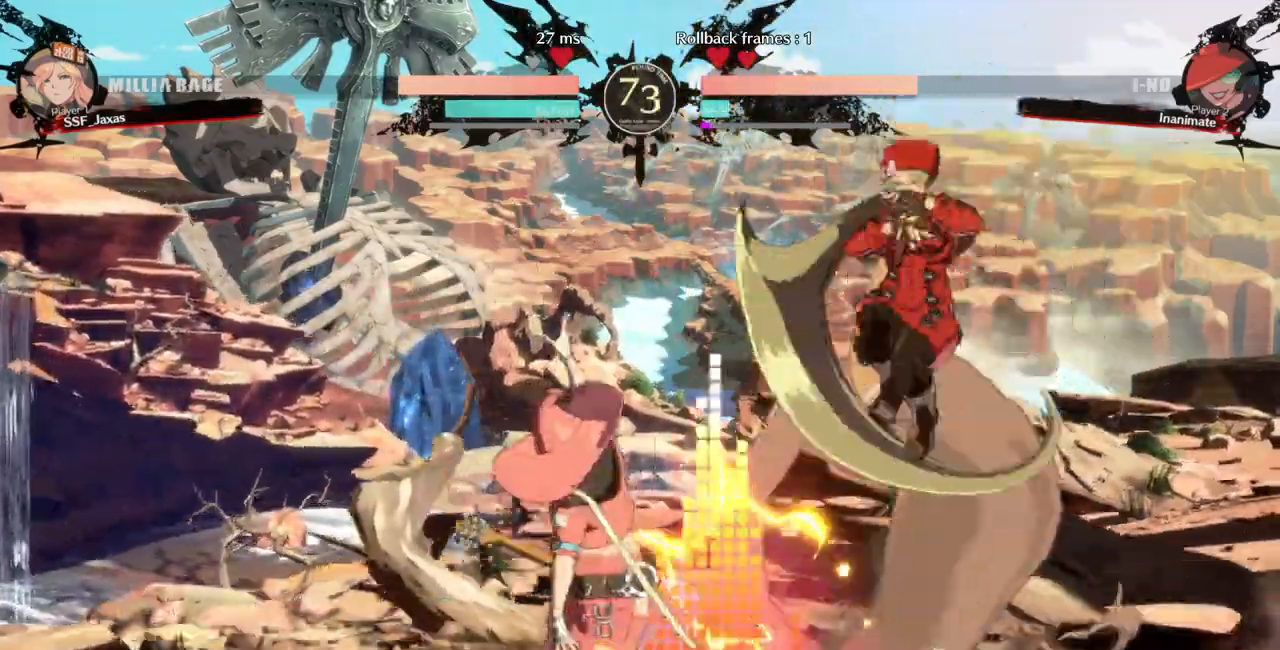
{"buttons": []}
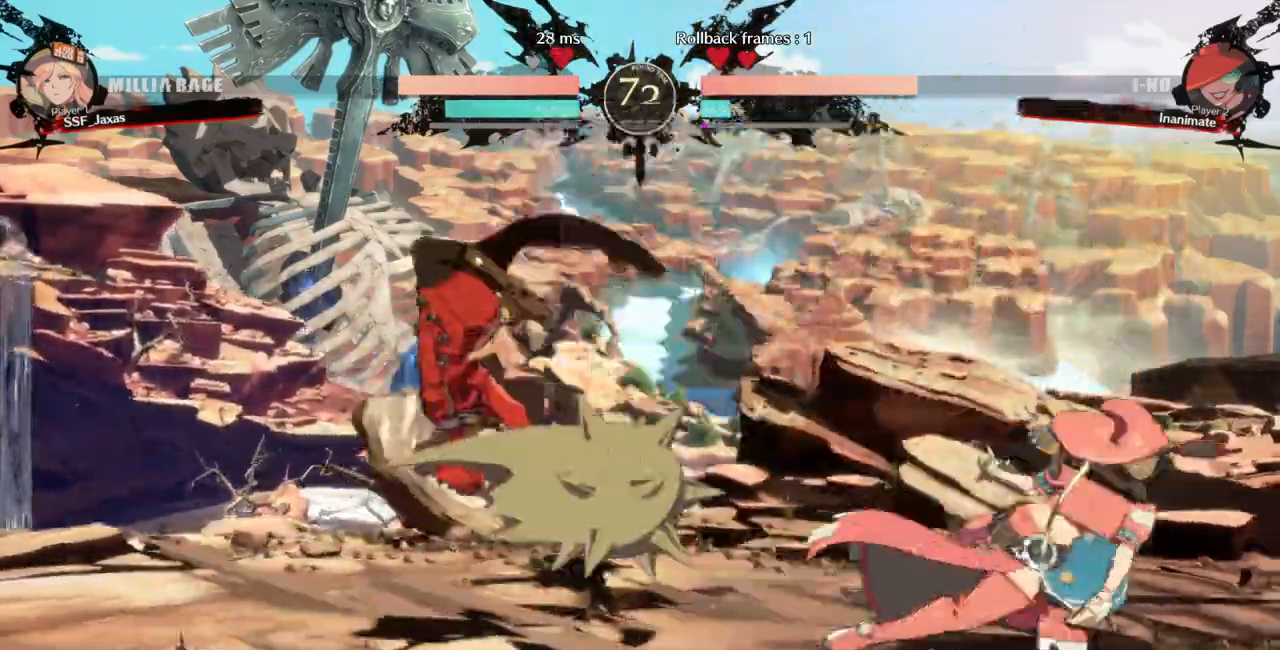
{"buttons": ["DPAD_LEFT"], "events": [[267, "DPAD_LEFT", "down"], [333, "DPAD_LEFT", "up"], [400, "DPAD_LEFT", "down"]]}
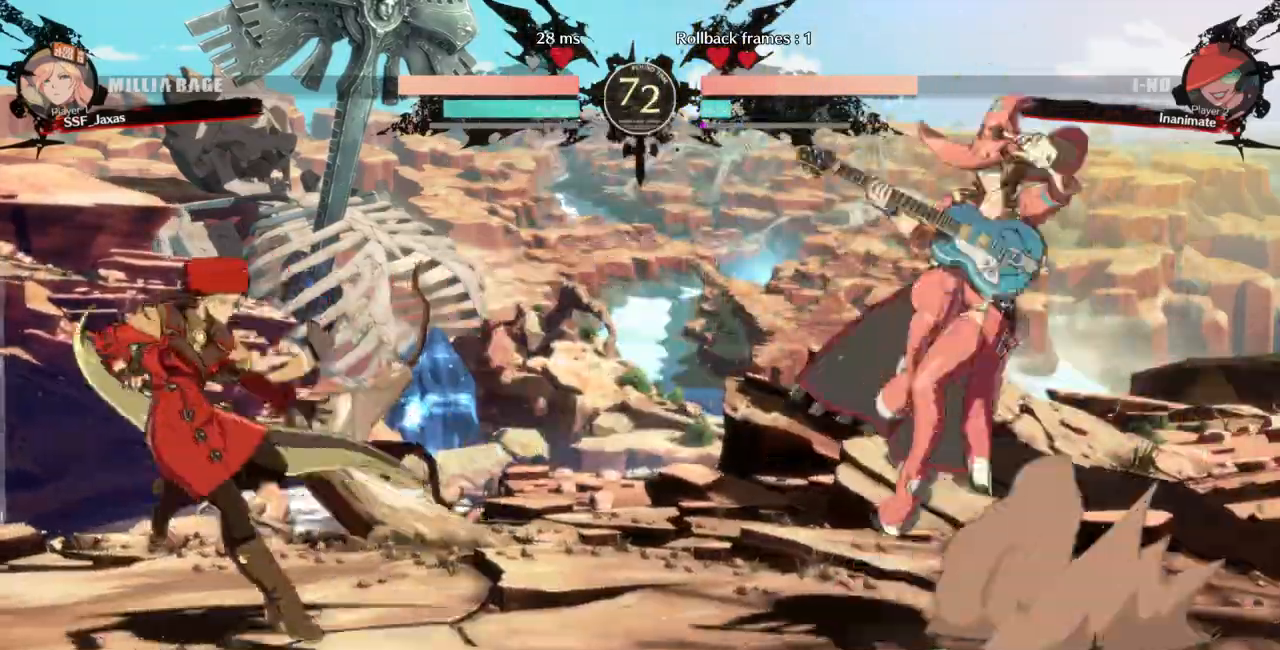
{"buttons": ["DPAD_LEFT"], "events": [[67, "DPAD_LEFT", "up"], [133, "DPAD_DOWN", "down"], [167, "DPAD_RIGHT", "down"], [233, "DPAD_DOWN", "up"], [267, "TRIANGLE", "down"], [367, "DPAD_LEFT", "down"], [367, "DPAD_RIGHT", "up"], [500, "TRIANGLE", "up"]]}
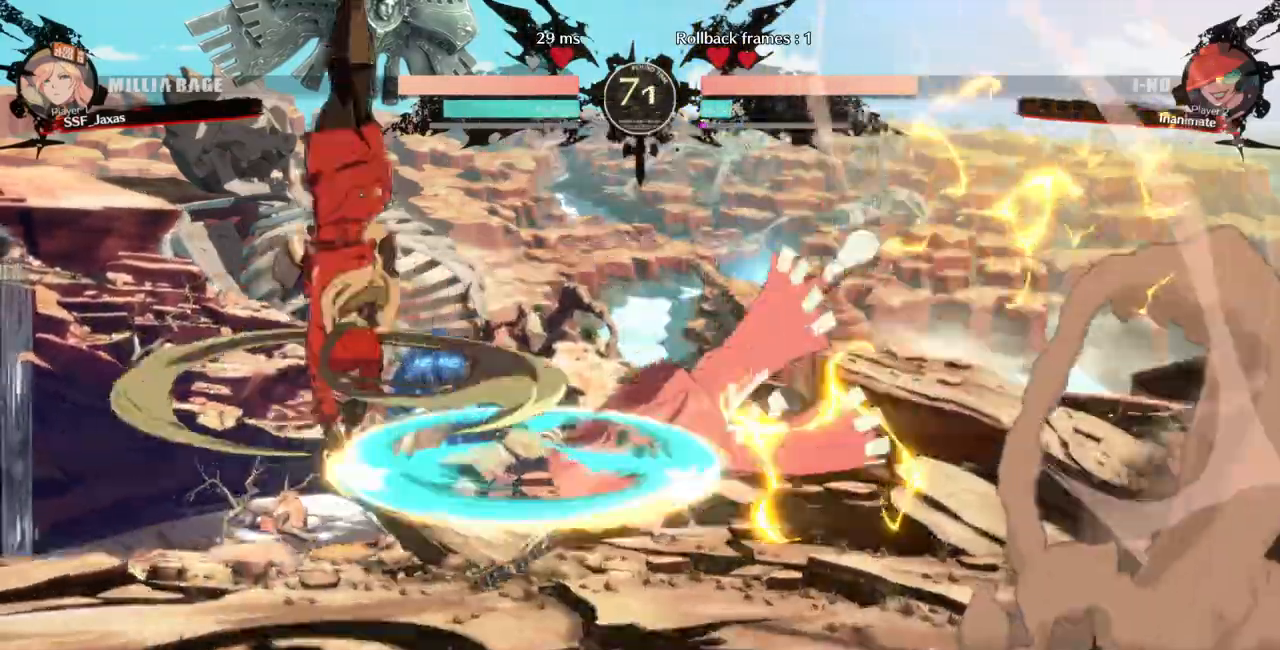
{"buttons": [], "events": [[267, "DPAD_LEFT", "up"], [433, "DPAD_RIGHT", "down"], [500, "DPAD_RIGHT", "up"]]}
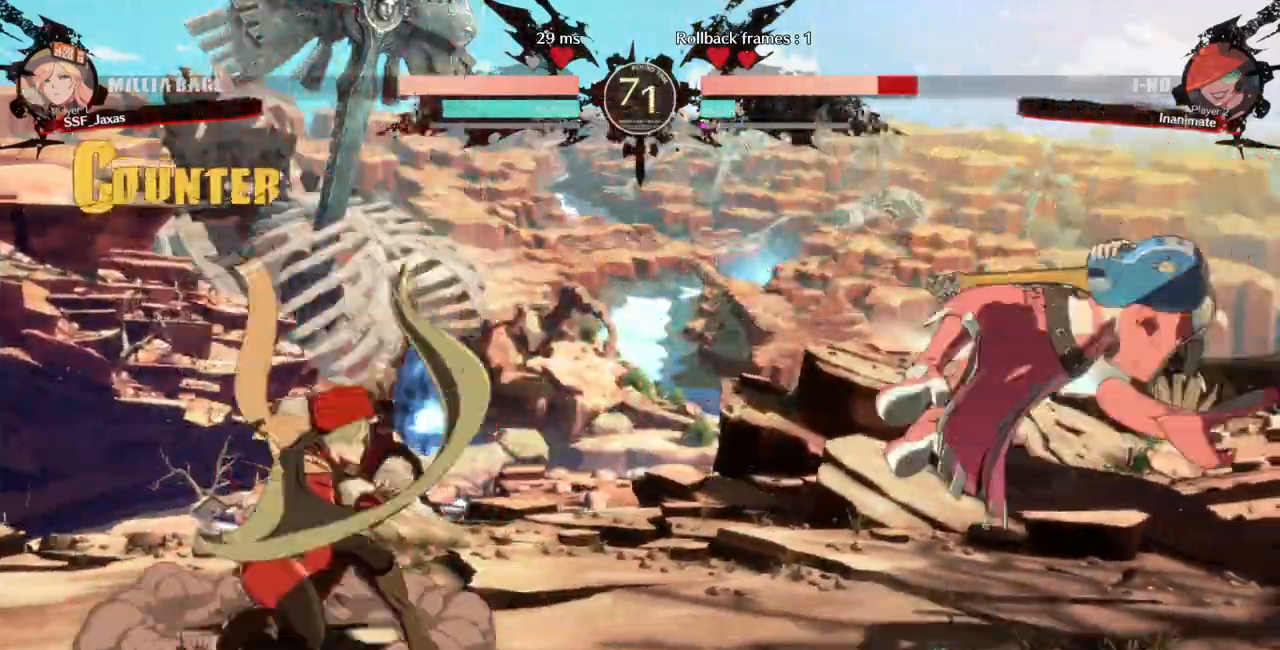
{"buttons": ["DPAD_DOWN", "DPAD_RIGHT"], "events": [[67, "DPAD_RIGHT", "down"], [500, "DPAD_DOWN", "down"]]}
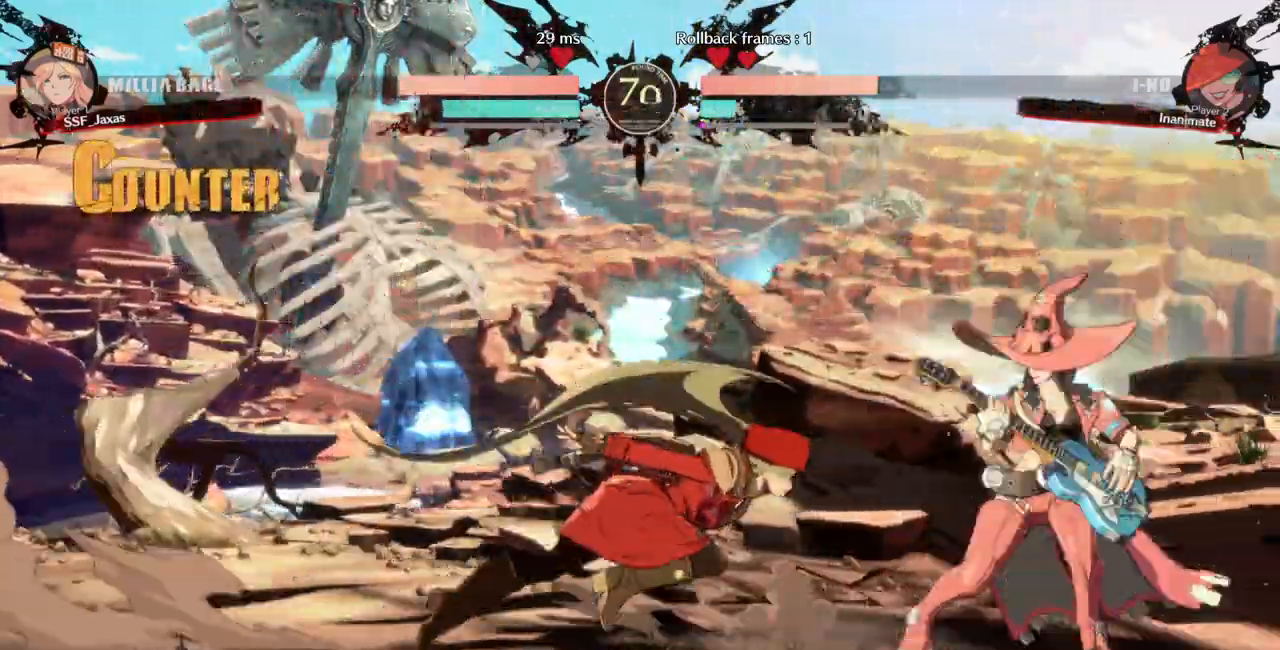
{"buttons": ["DPAD_DOWN"], "events": [[33, "SQUARE", "down"], [67, "DPAD_RIGHT", "up"], [133, "SQUARE", "up"], [200, "R2", "down"], [400, "DPAD_DOWN", "up"], [400, "R2", "up"], [500, "DPAD_DOWN", "down"]]}
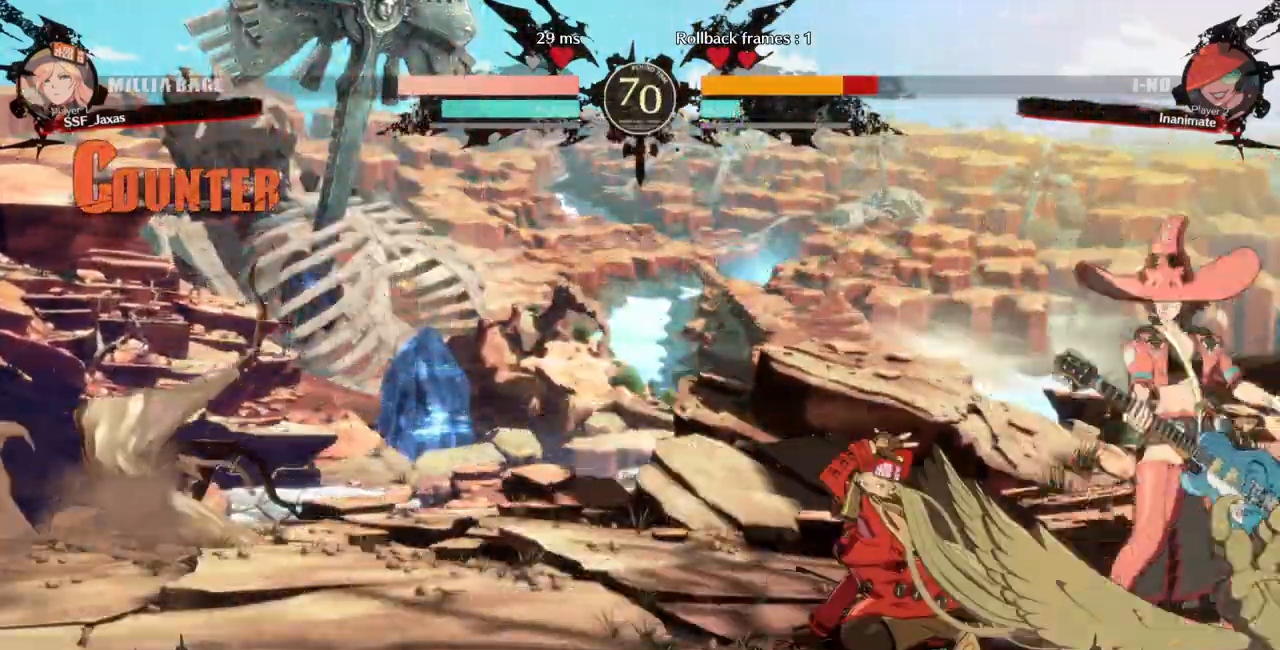
{"buttons": [], "events": [[67, "DPAD_RIGHT", "down"], [100, "DPAD_DOWN", "up"], [100, "R1", "down"], [167, "DPAD_RIGHT", "up"], [233, "R1", "up"], [267, "DPAD_LEFT", "down"], [467, "DPAD_LEFT", "up"]]}
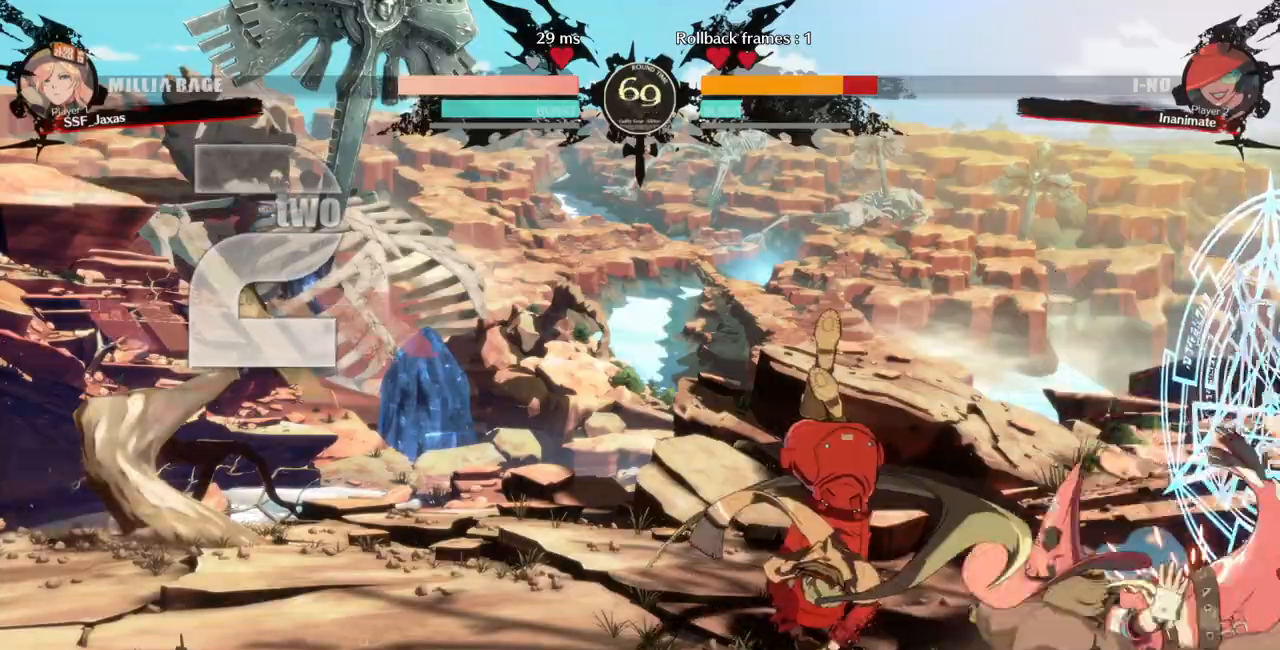
{"buttons": []}
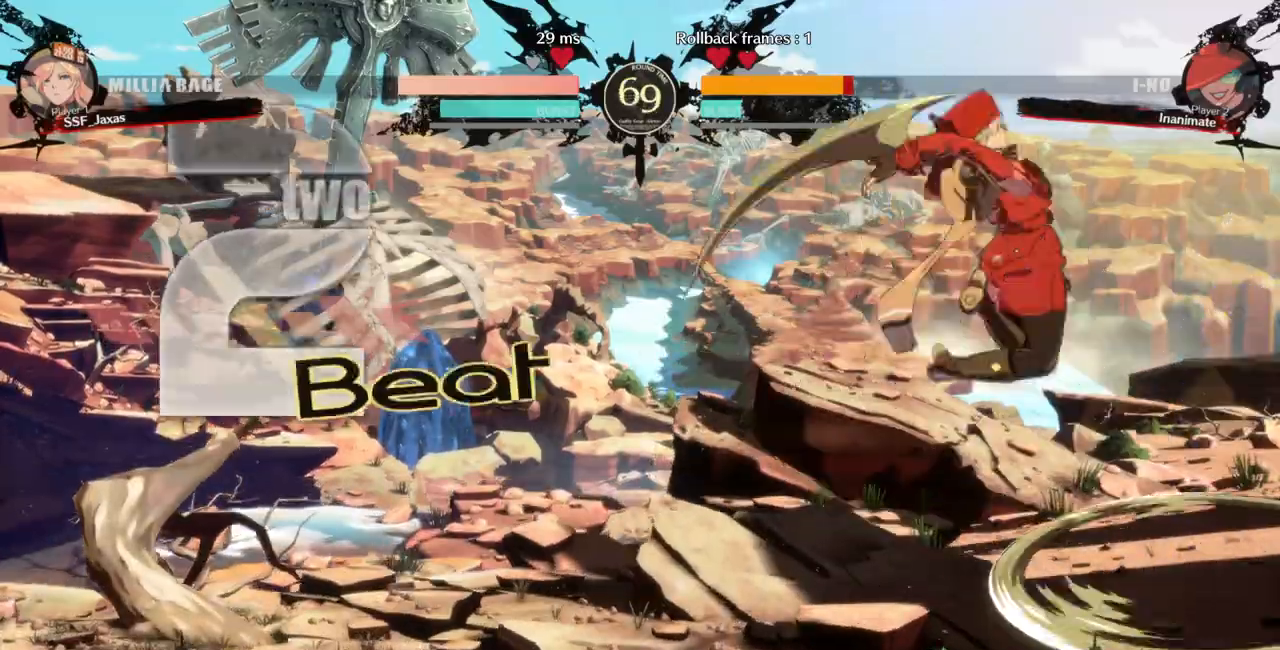
{"buttons": [], "events": [[200, "L1", "down"], [333, "L1", "up"]]}